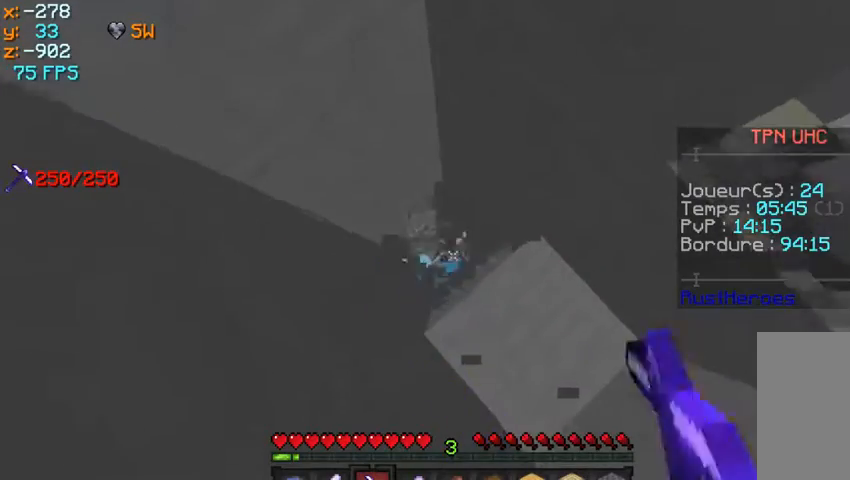
Gameplay with keyboard and mouse; each line is a JSON object with the keys and mouse buttons held at the frame after it. "events" lists presses ("down") and releases ("up") of "q", "s", "w" and "mouse_left" between this image and that frame as [ms after this image, input, new state], when the widget could be followed in between. "mouse_left" = the "left" button of the "mouse" list. No other keys are recorded. Fast repeated clicks can show as one long hold. Mouse movement is not recorded.
{"keys": ["q", "w"], "mouse": ["left"], "events": []}
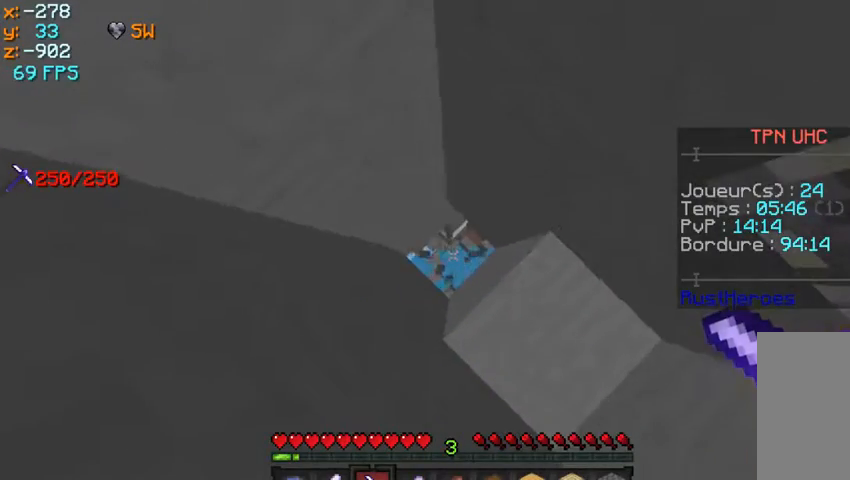
{"keys": [], "mouse": [], "events": [[133, "mouse_left", "up"], [233, "q", "up"], [367, "w", "up"]]}
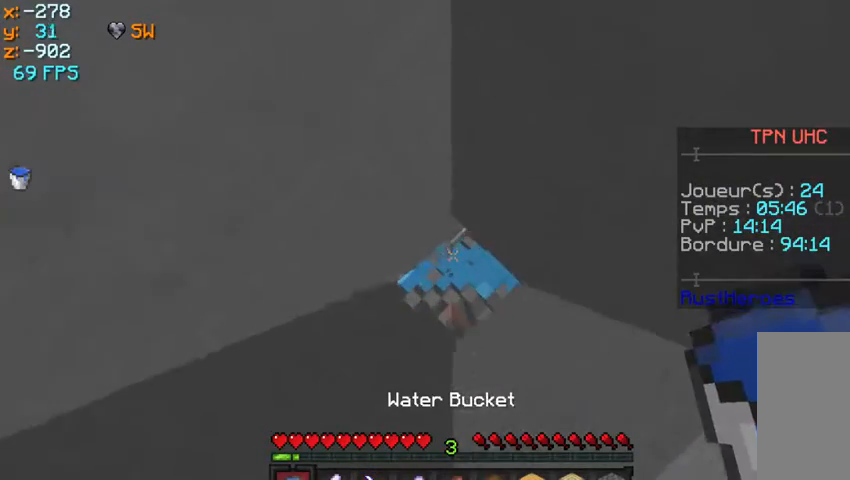
{"keys": [], "mouse": [], "events": [[67, "s", "down"], [267, "s", "up"]]}
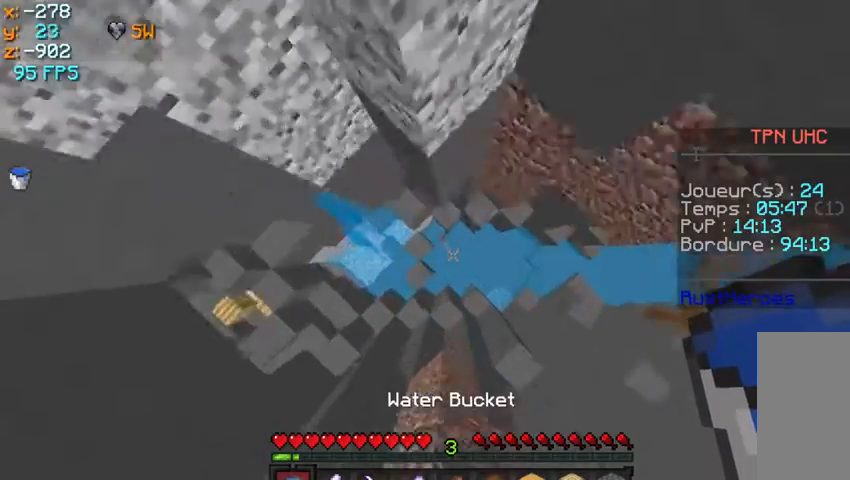
{"keys": [], "mouse": [], "events": []}
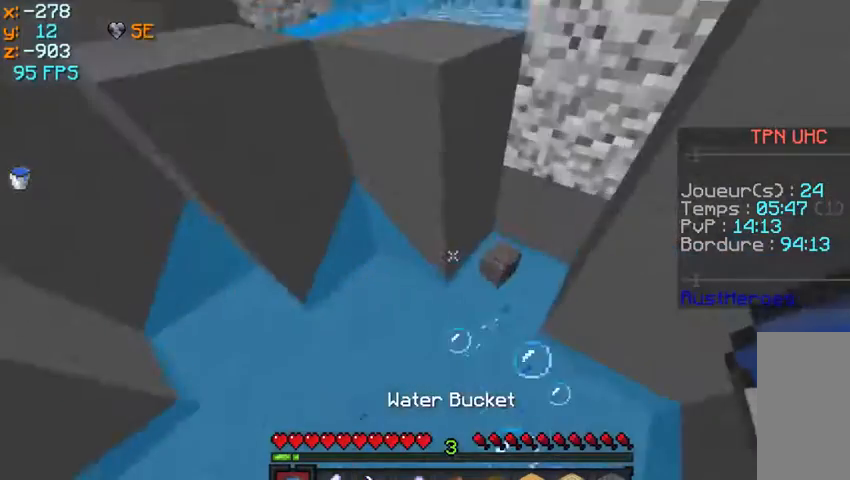
{"keys": ["w"], "mouse": [], "events": [[33, "w", "down"]]}
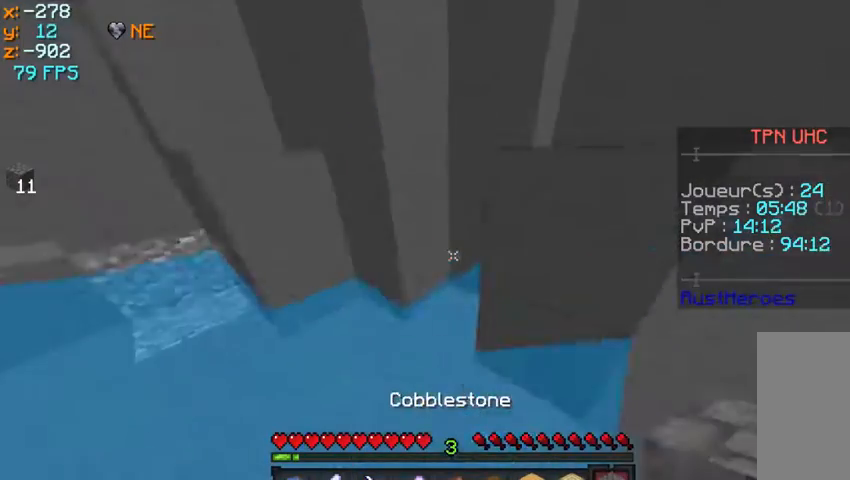
{"keys": ["w"], "mouse": [], "events": []}
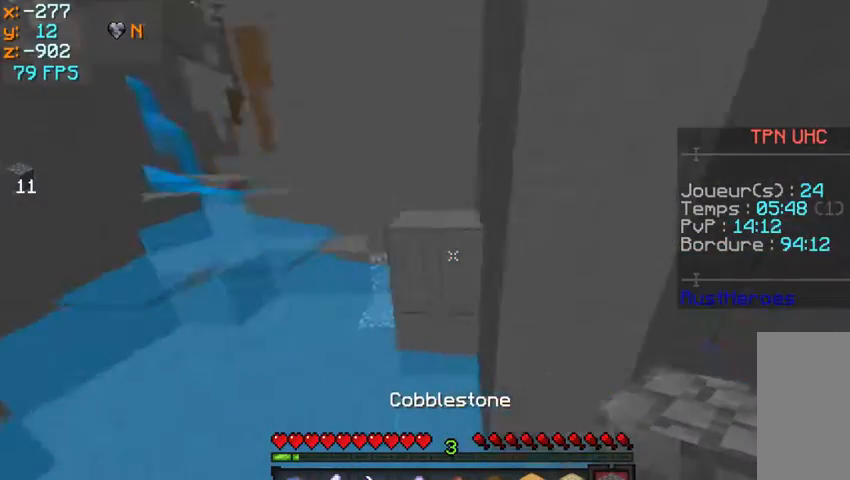
{"keys": ["w"], "mouse": [], "events": []}
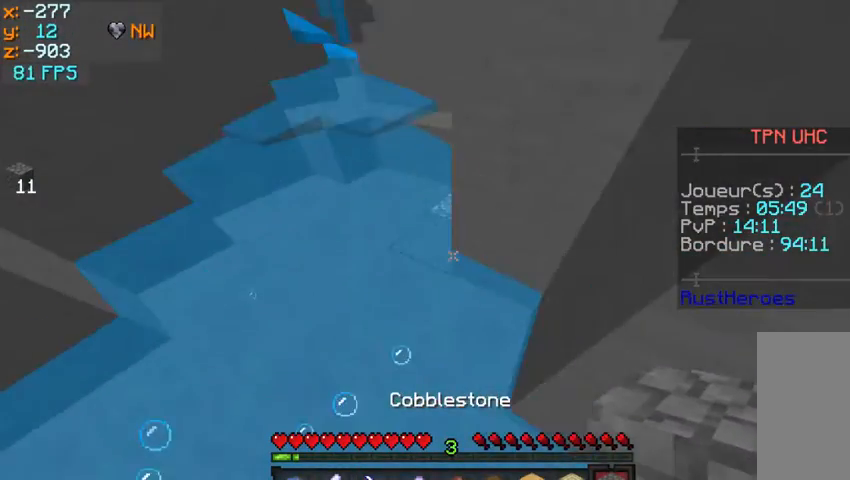
{"keys": [], "mouse": [], "events": [[200, "q", "down"], [467, "q", "up"], [467, "w", "up"]]}
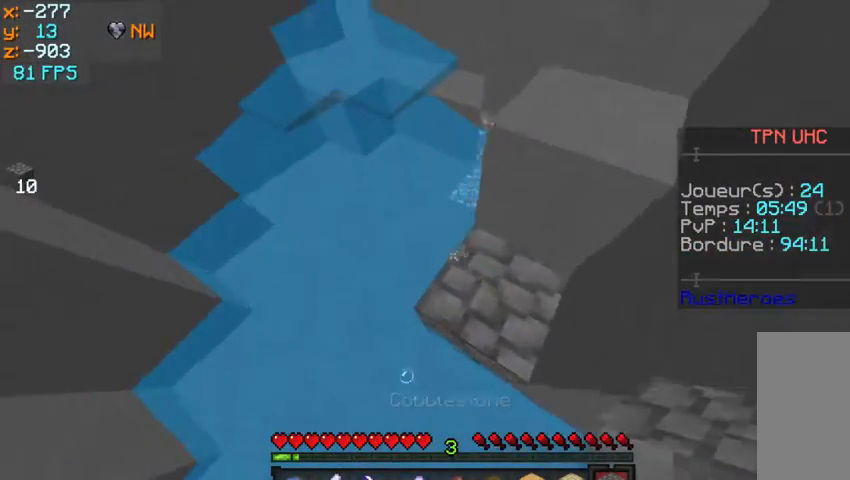
{"keys": [], "mouse": [], "events": []}
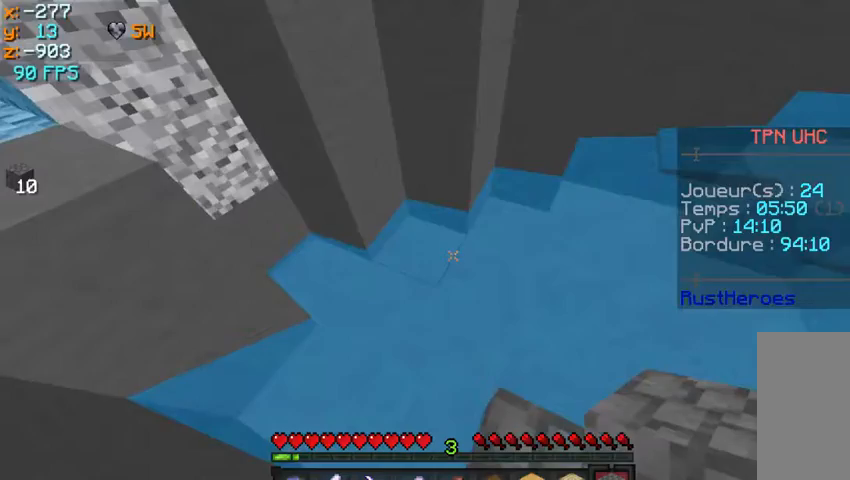
{"keys": [], "mouse": [], "events": []}
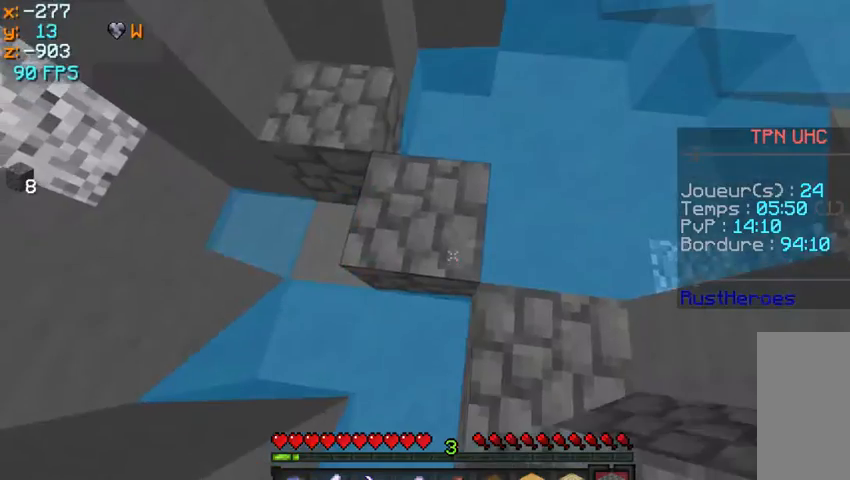
{"keys": [], "mouse": [], "events": []}
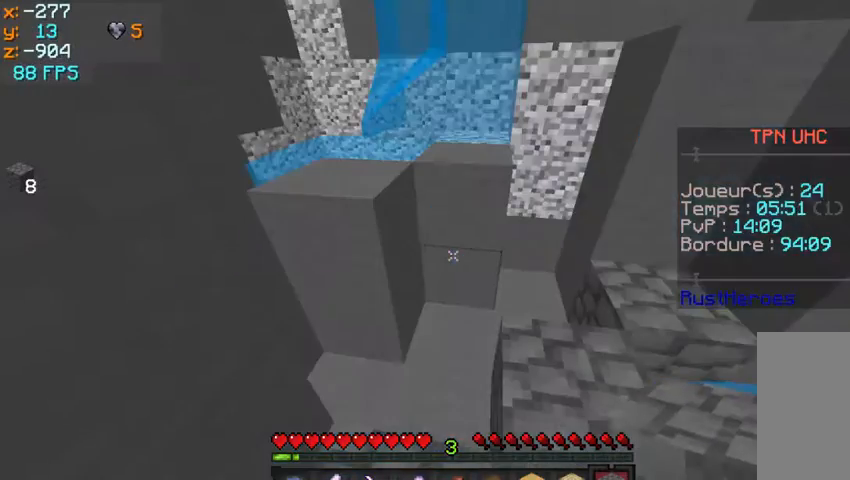
{"keys": [], "mouse": [], "events": [[100, "w", "down"], [467, "w", "up"]]}
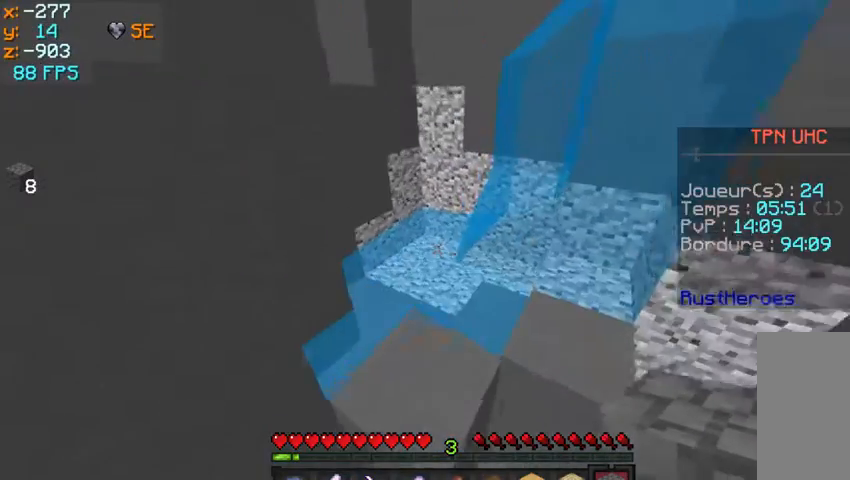
{"keys": [], "mouse": [], "events": []}
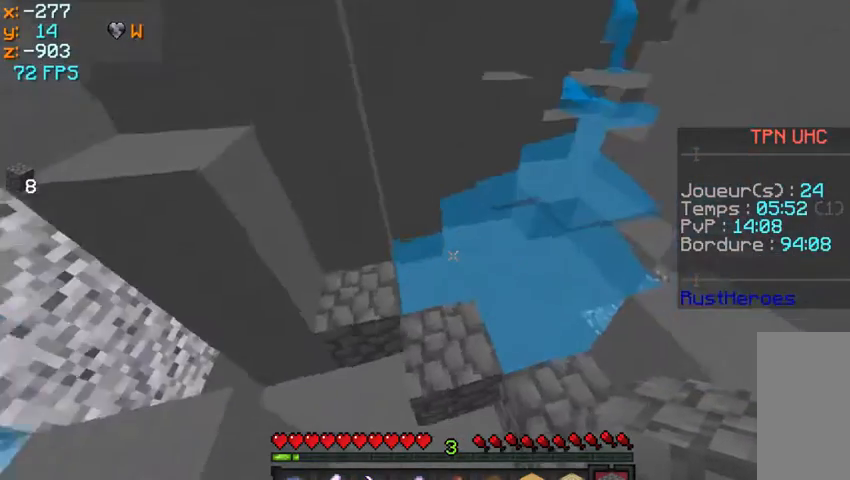
{"keys": ["w"], "mouse": [], "events": [[367, "w", "down"]]}
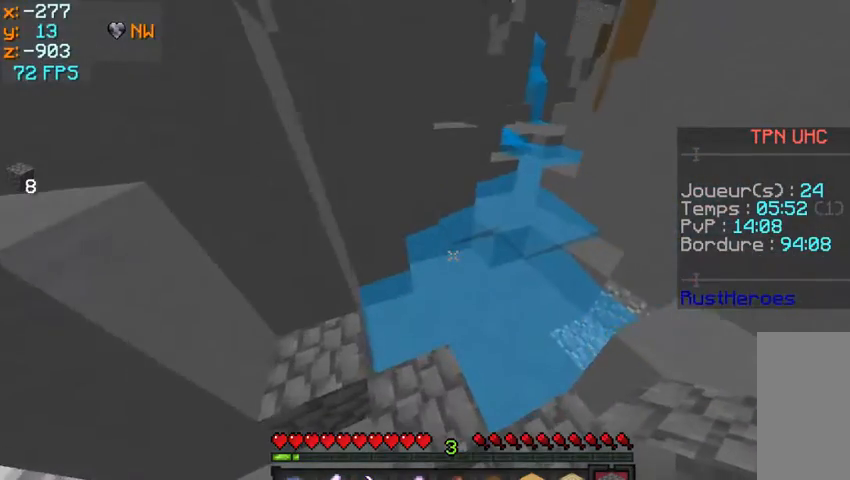
{"keys": ["w"], "mouse": [], "events": []}
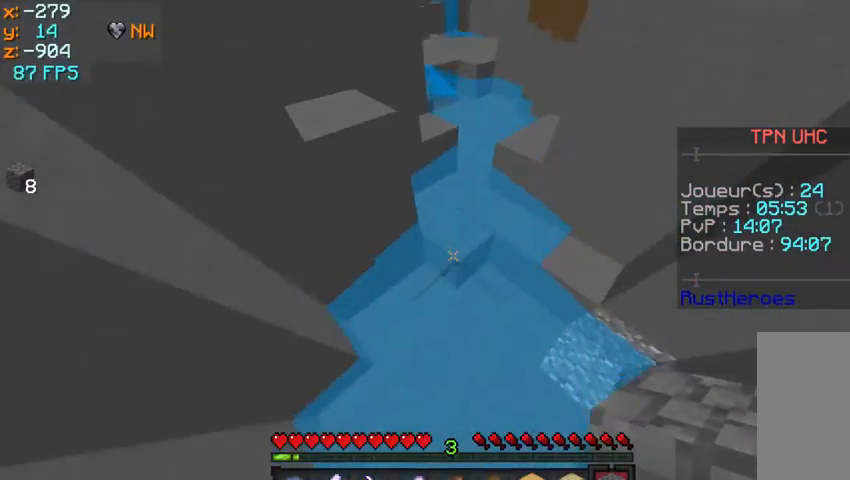
{"keys": ["w"], "mouse": [], "events": []}
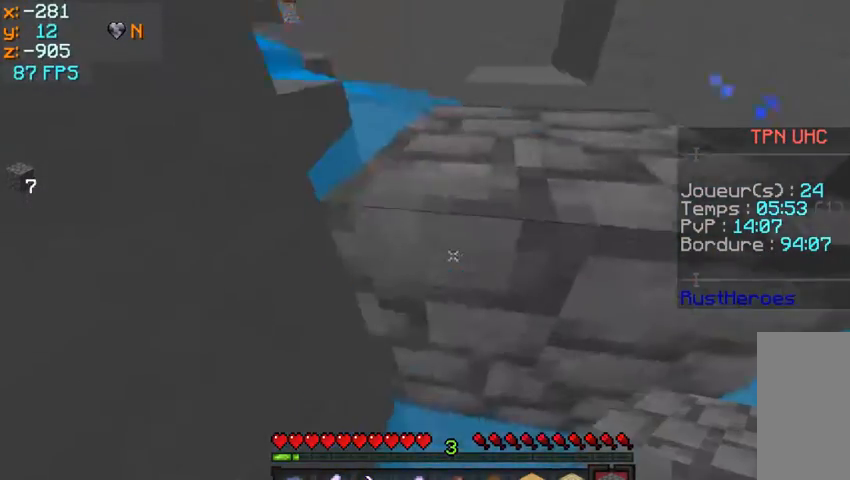
{"keys": ["w"], "mouse": [], "events": []}
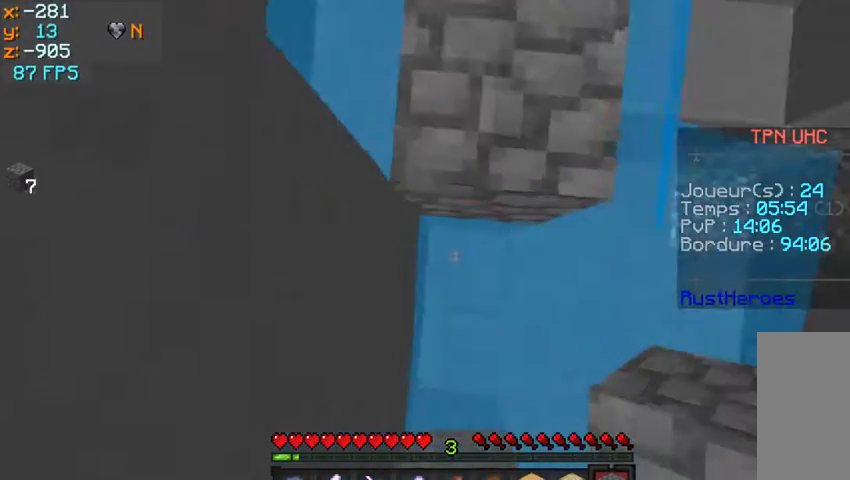
{"keys": ["w"], "mouse": [], "events": []}
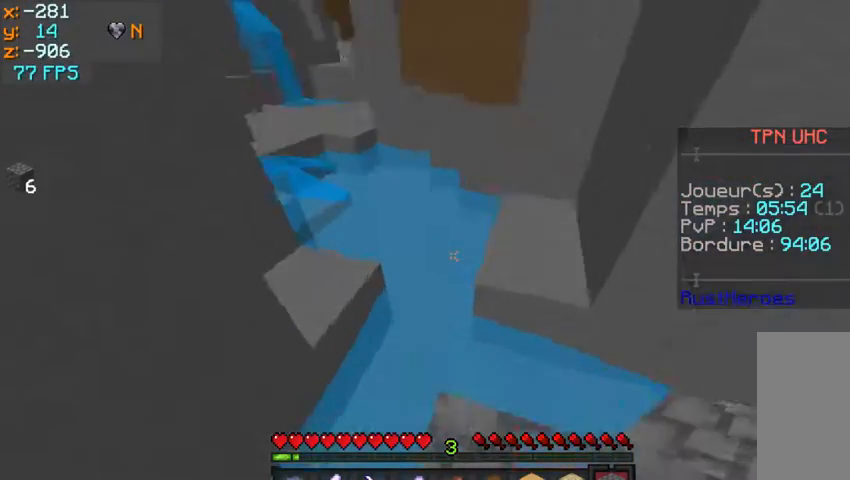
{"keys": ["w"], "mouse": [], "events": []}
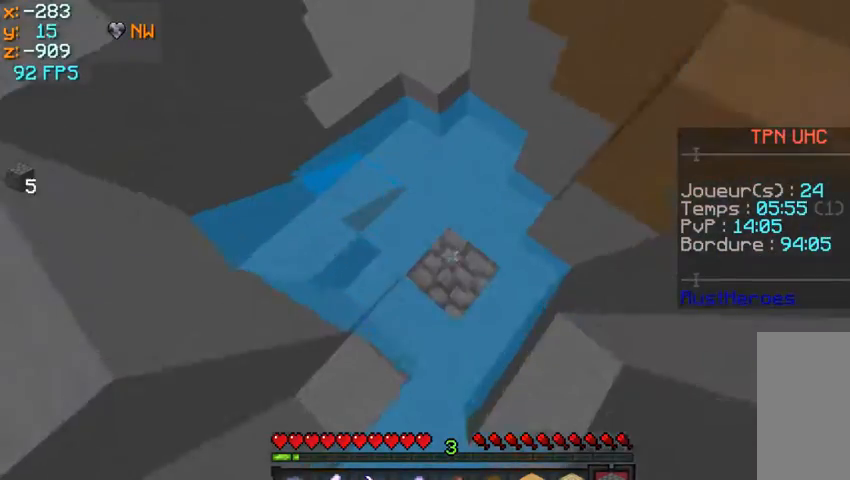
{"keys": ["q", "w"], "mouse": [], "events": [[367, "q", "down"]]}
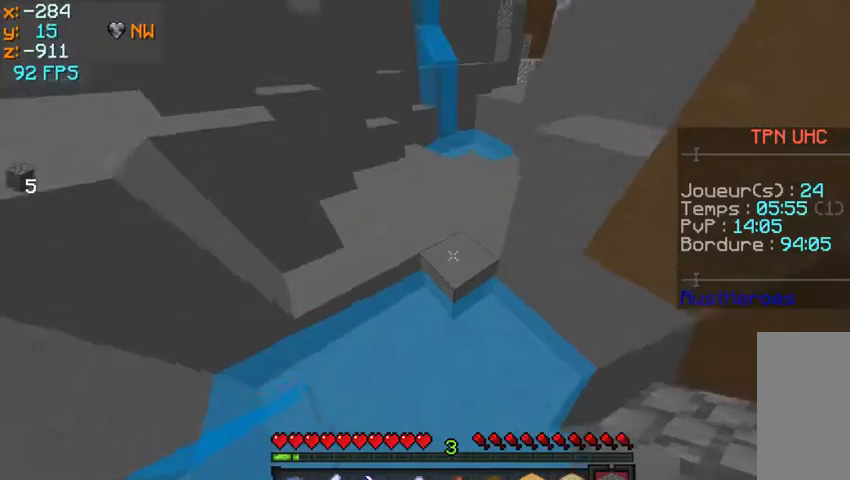
{"keys": ["w"], "mouse": [], "events": [[167, "q", "up"]]}
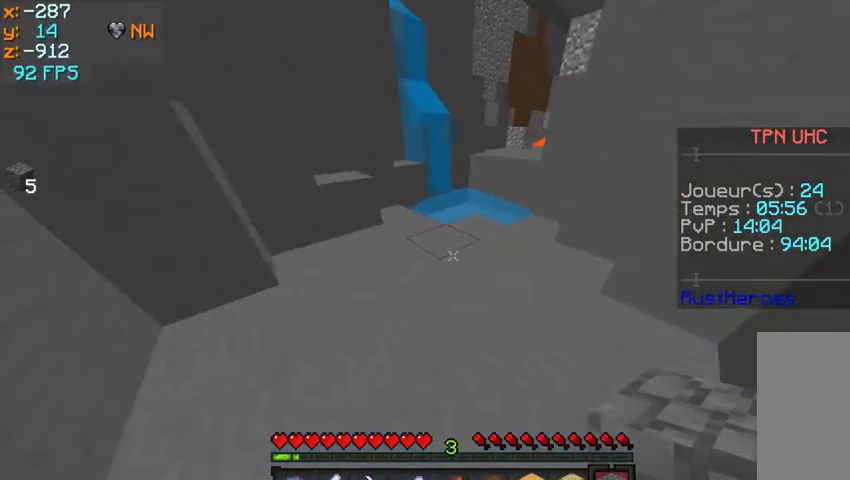
{"keys": ["w"], "mouse": [], "events": [[33, "mouse_left", "down"], [267, "mouse_left", "up"]]}
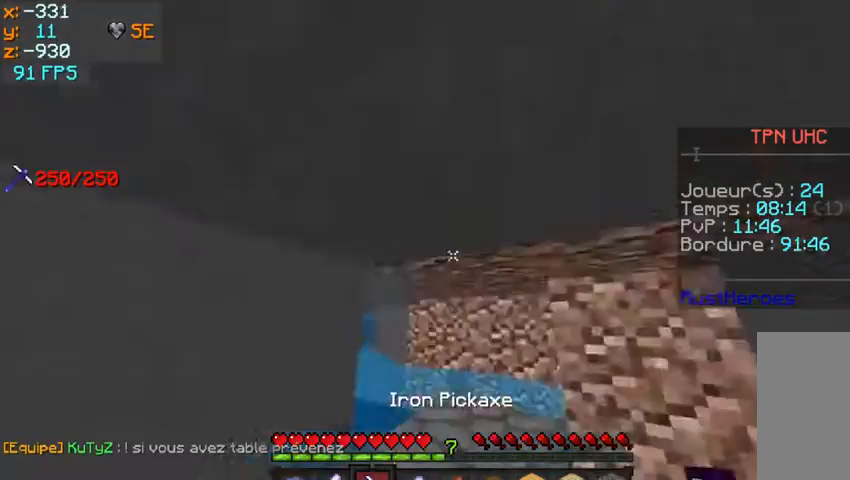
{"keys": [], "mouse": ["left"], "events": [[33, "mouse_left", "down"], [100, "w", "up"]]}
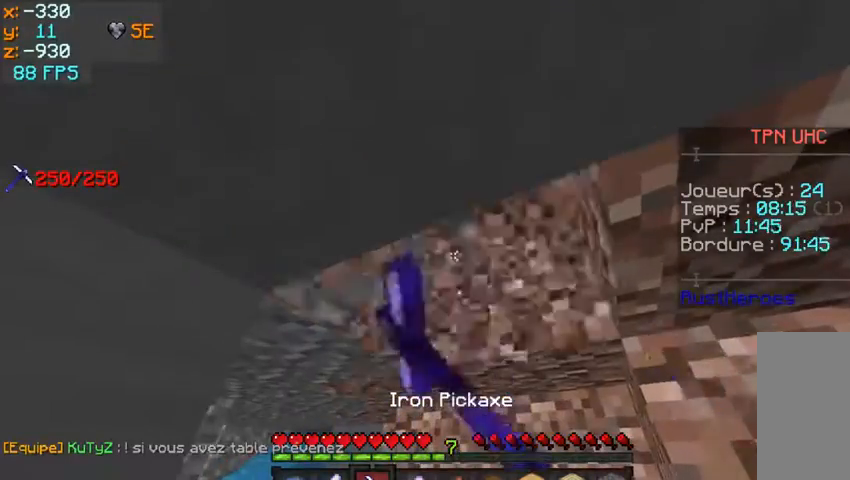
{"keys": [], "mouse": ["left"], "events": []}
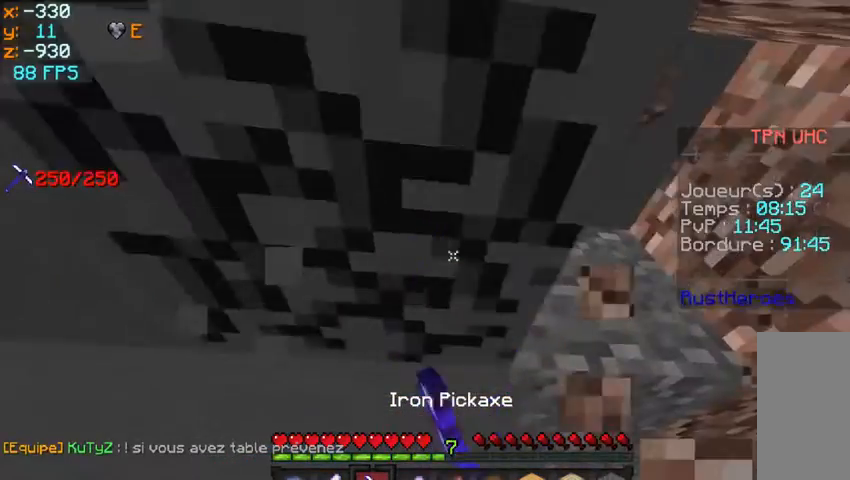
{"keys": ["w"], "mouse": ["left"], "events": [[367, "w", "down"]]}
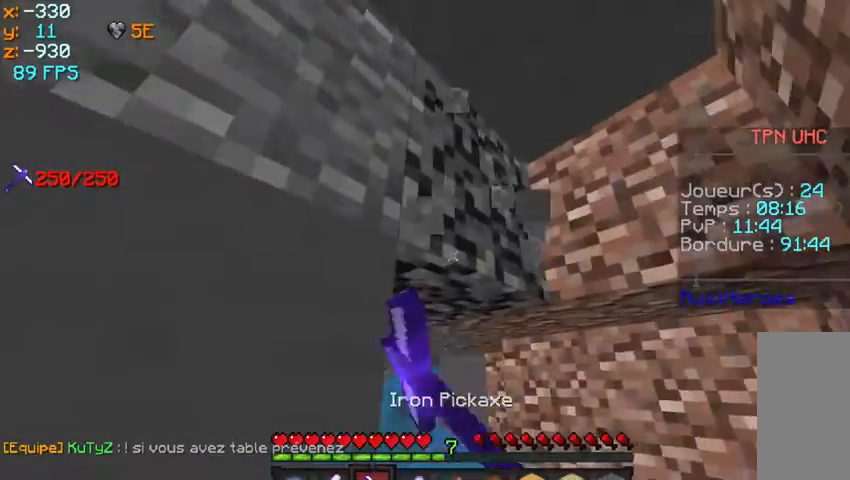
{"keys": ["w"], "mouse": [], "events": [[367, "mouse_left", "up"]]}
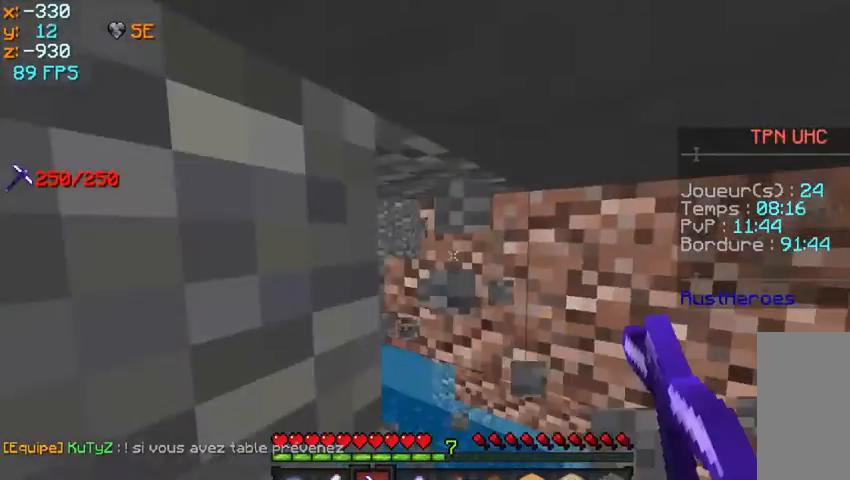
{"keys": ["w"], "mouse": [], "events": []}
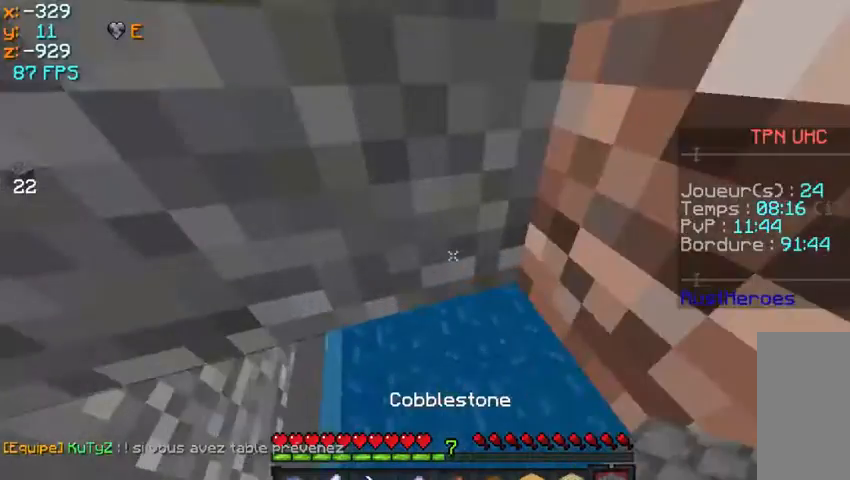
{"keys": ["w"], "mouse": [], "events": []}
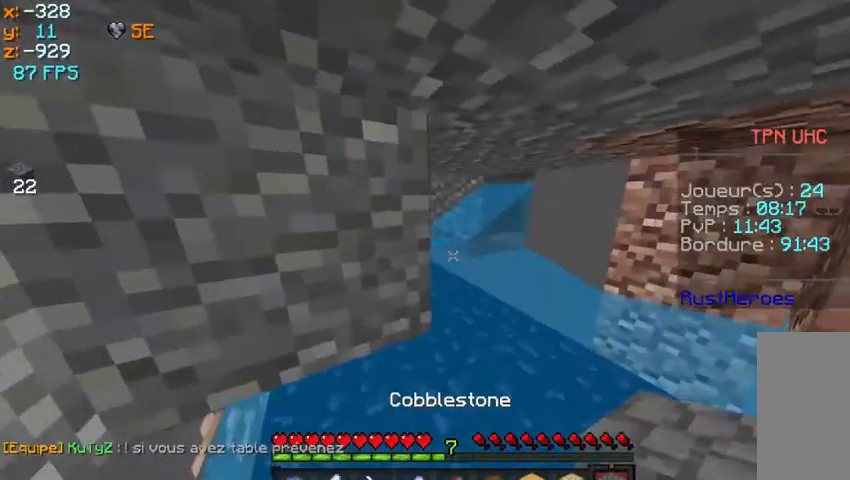
{"keys": ["w"], "mouse": [], "events": []}